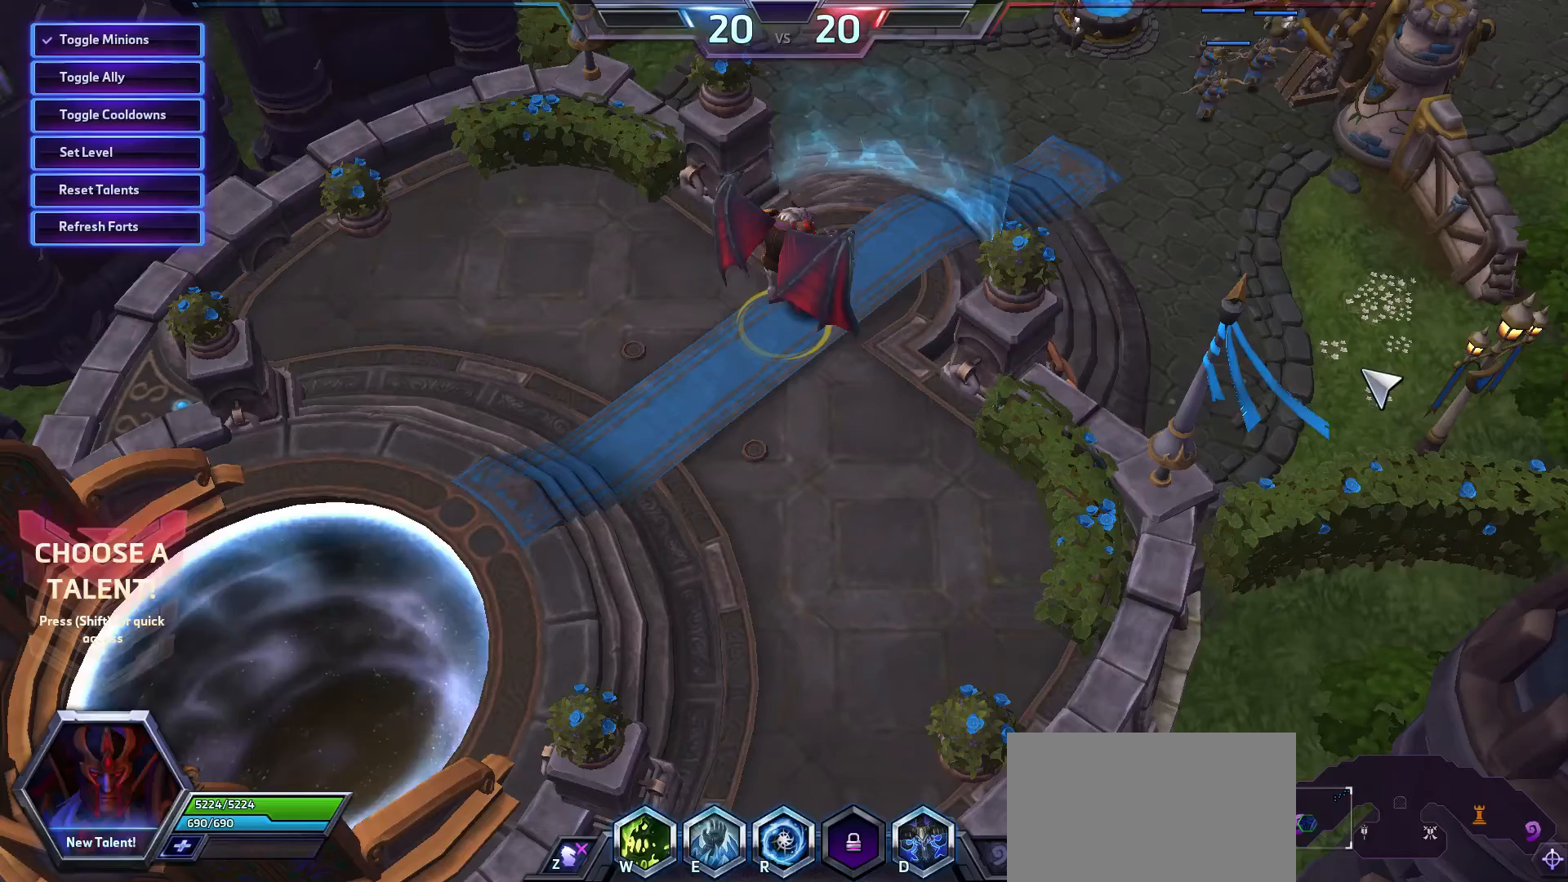
Gameplay with keyboard and mouse; each line is a JSON object with the keys and mouse buttons held at the frame after it. "events" lists presses ("down") and releases ("up") of "1", "2", "3", "4", "5", "a", "alt", "c", "ctrl", "d", "e", "f", "q", "r", "s", "shift", "space", "tab", "v", "w", "x", "z", "mouse_left", "mouse_middle", "mouse_right", "mouse_wheel_up" and "mouse_wheel_down" between this image and that frame as [ms after this image, input, new state], when the widget could be followed in between. "mouse_left", "mouse_middle", "mouse_right", "mouse_wheel_up", "mouse_wheel_down" = the "left", "middle", "right", "wheel_up", "wheel_down" buttons of the "mouse" list. No other keys are recorded. Not read: mouse_move.
{"keys": [], "mouse": [], "events": []}
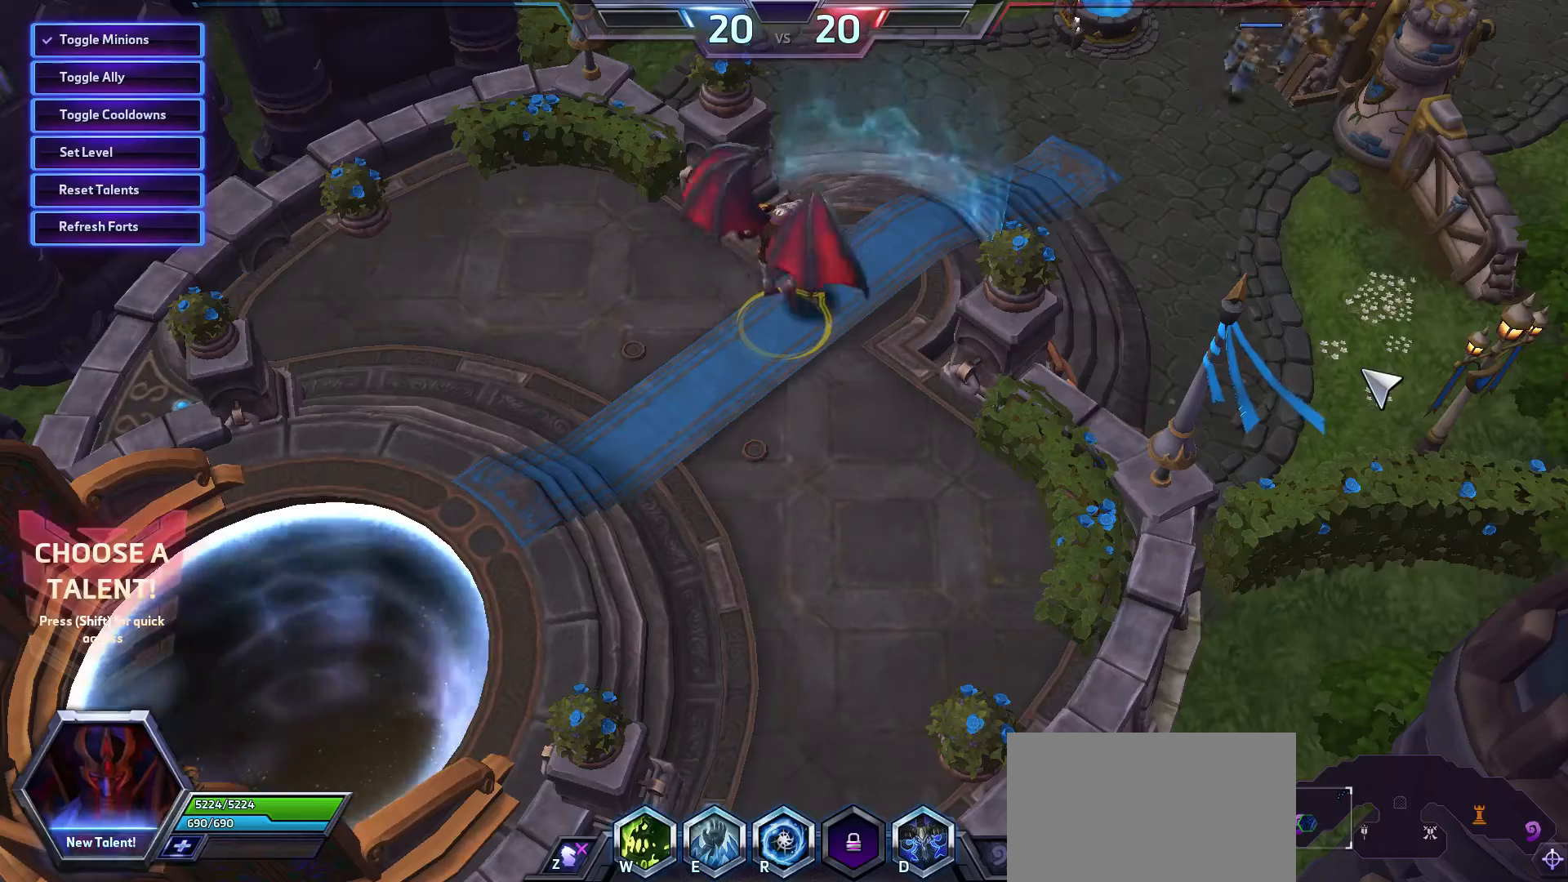
{"keys": [], "mouse": [], "events": []}
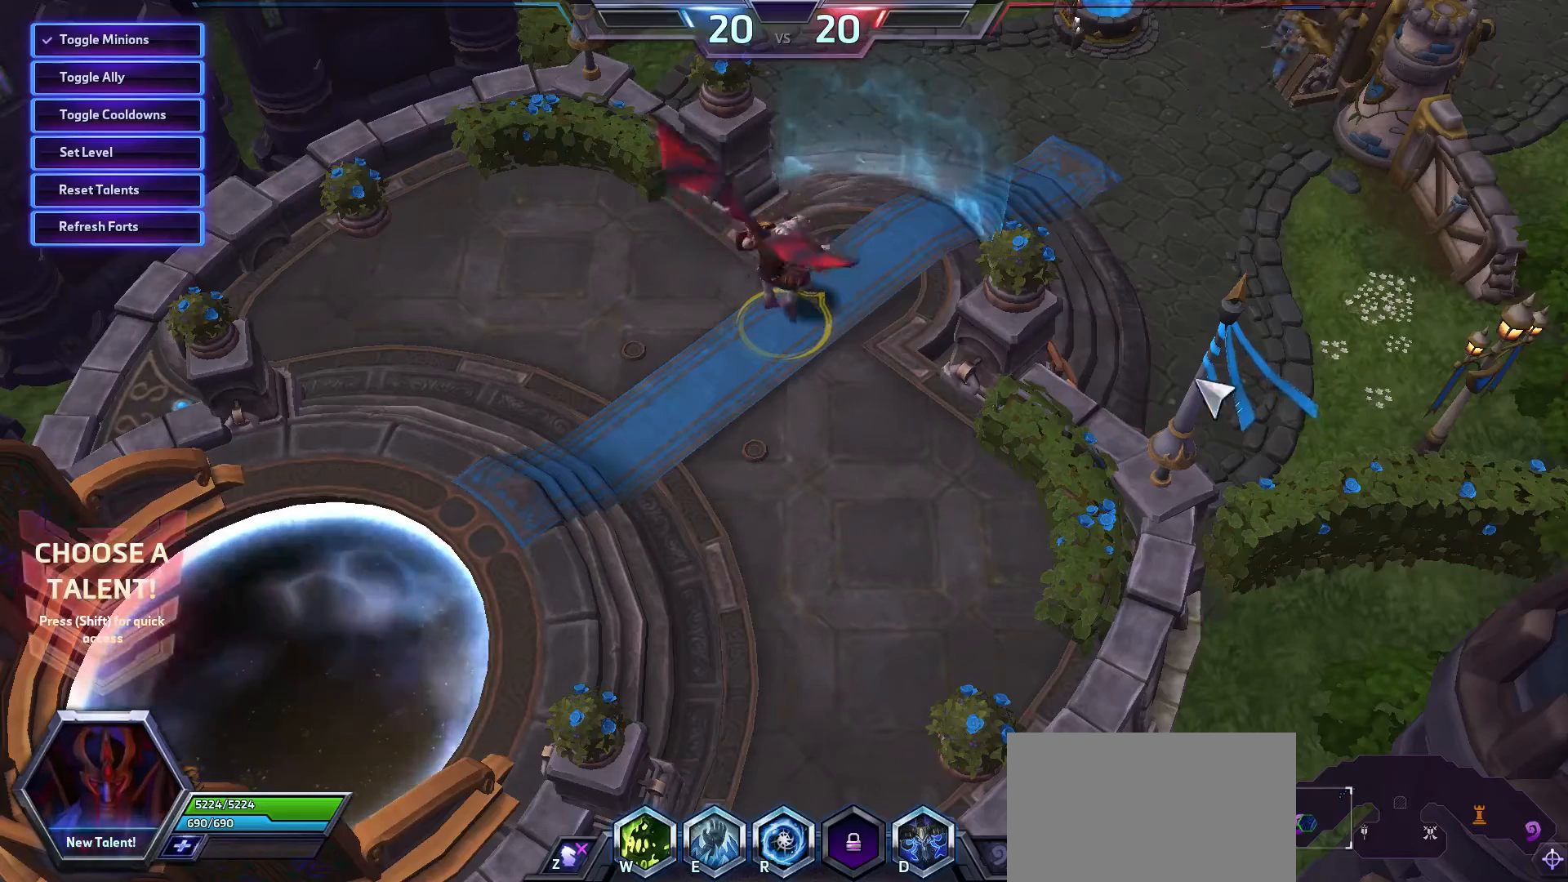
{"keys": [], "mouse": [], "events": []}
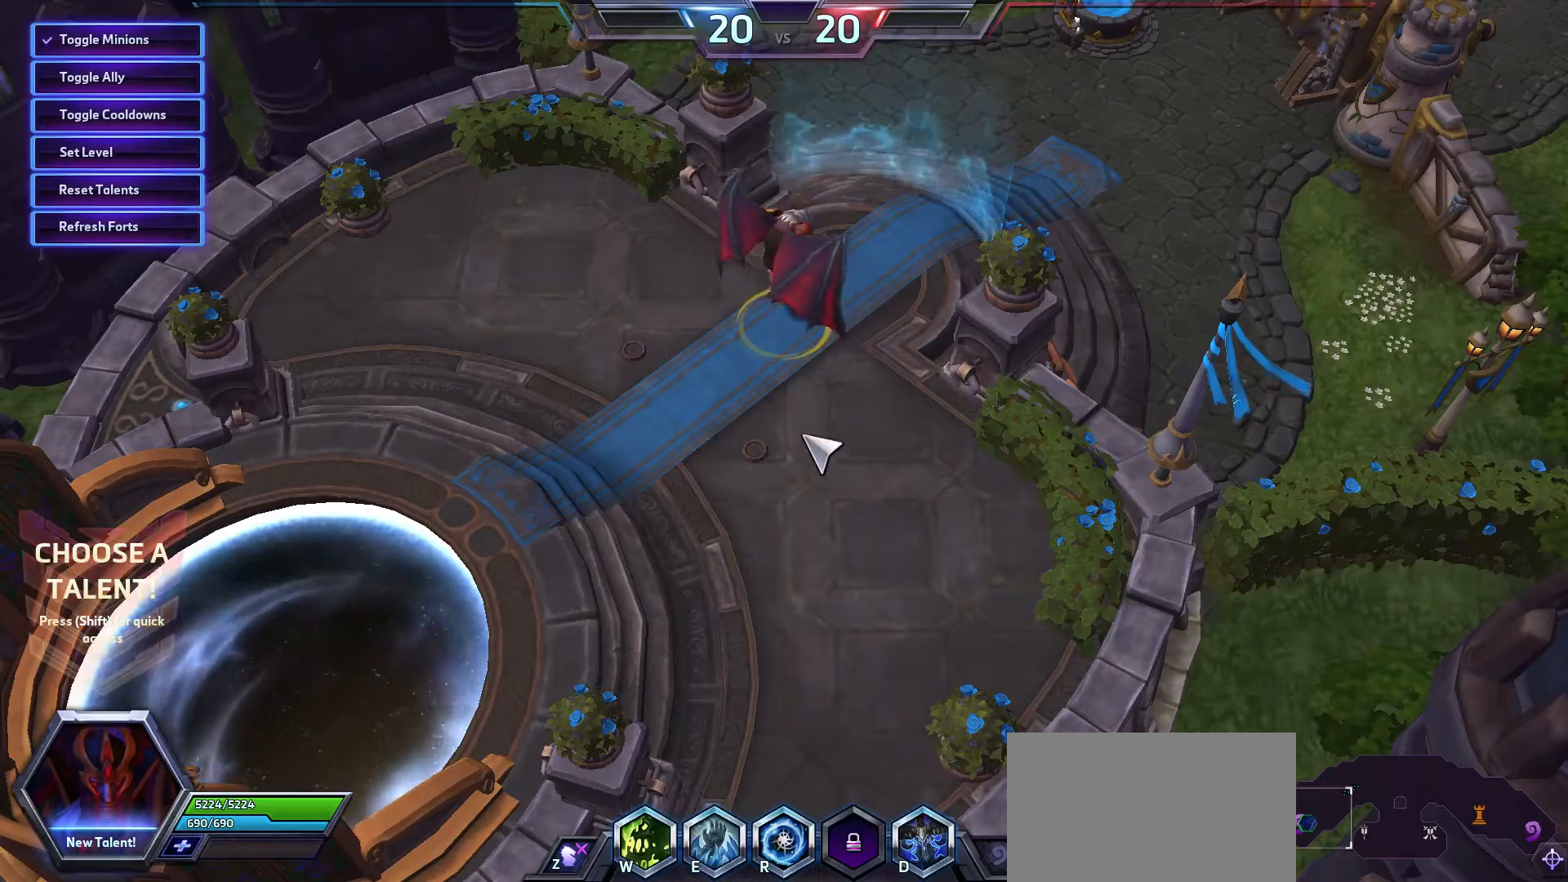
{"keys": [], "mouse": ["right"], "events": [[300, "mouse_right", "down"]]}
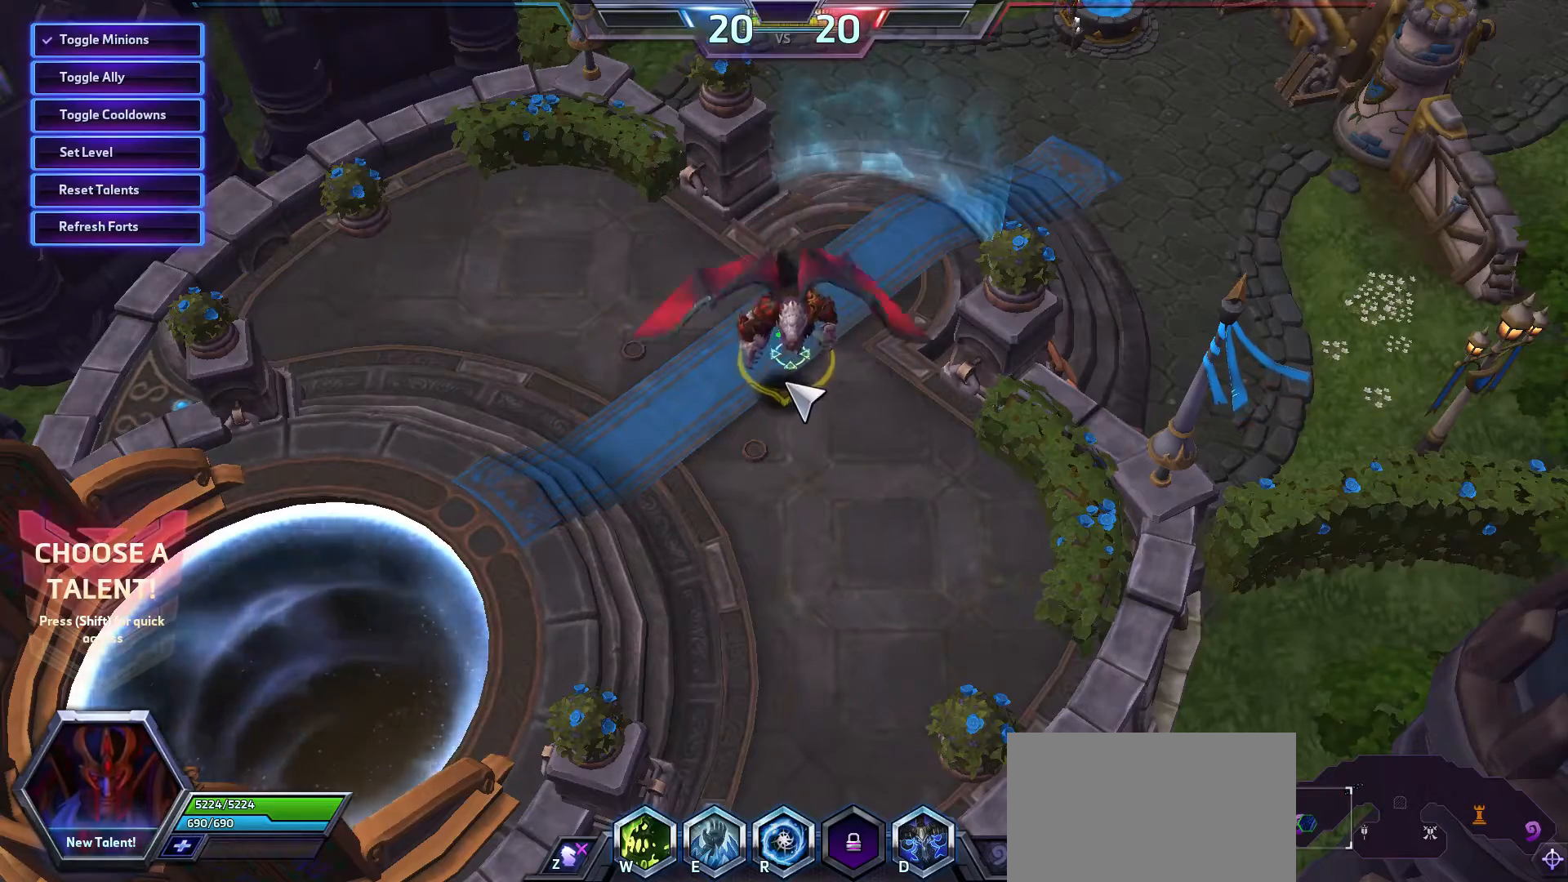
{"keys": [], "mouse": [], "events": [[300, "mouse_right", "up"]]}
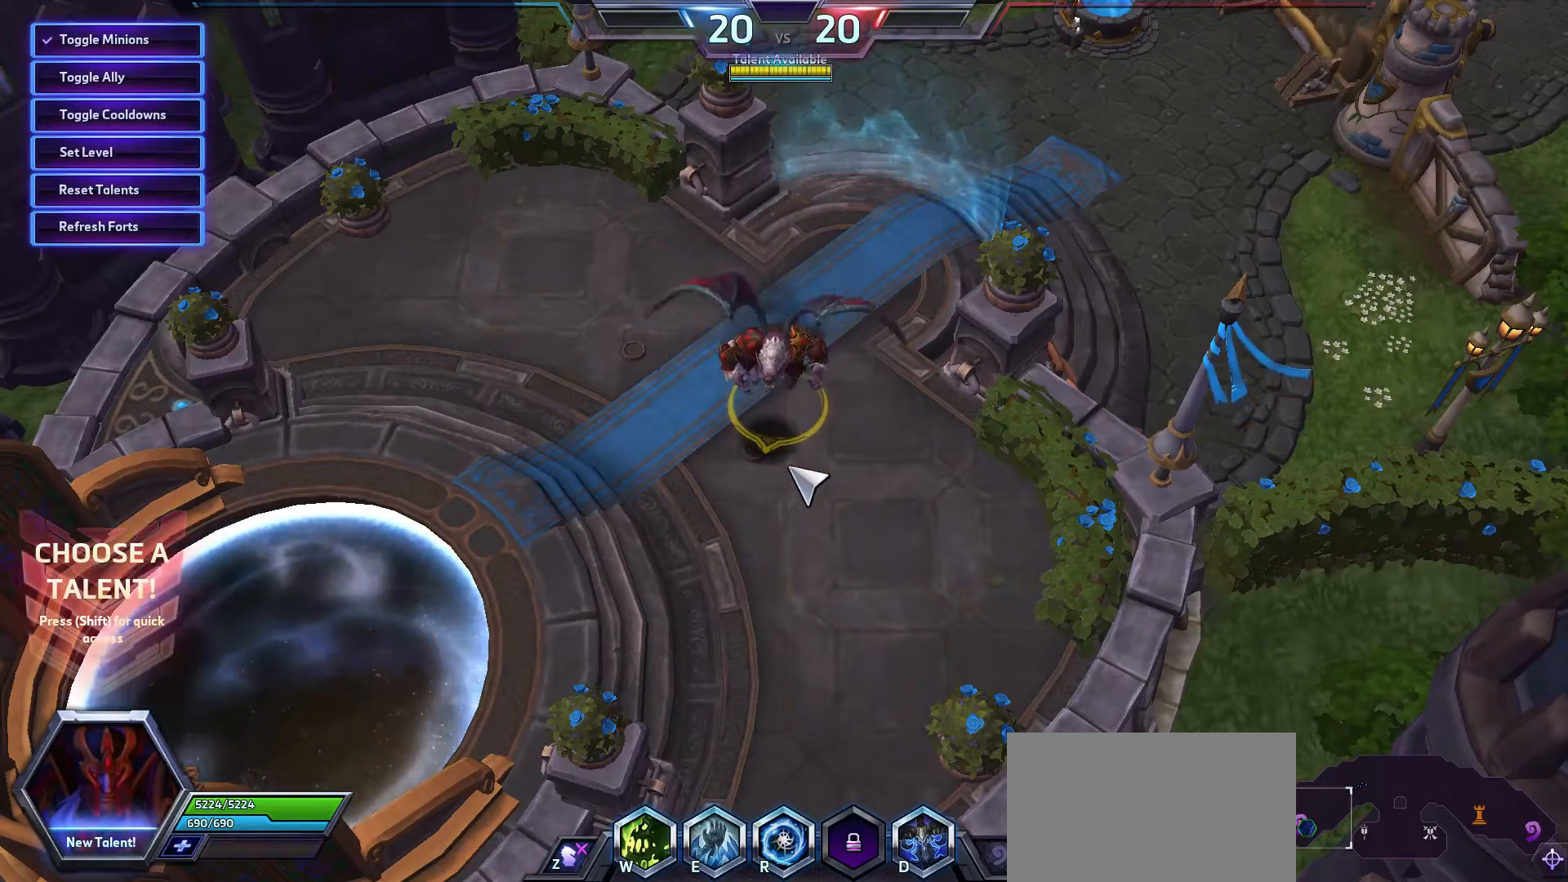
{"keys": [], "mouse": [], "events": [[100, "mouse_wheel_up", "down"], [133, "mouse_wheel_up", "up"], [167, "mouse_wheel_up", "down"], [200, "mouse_wheel_up", "up"], [300, "mouse_wheel_up", "down"], [333, "mouse_wheel_up", "up"], [367, "mouse_wheel_up", "down"], [433, "mouse_wheel_up", "up"], [467, "mouse_wheel_up", "down"], [500, "mouse_wheel_up", "up"]]}
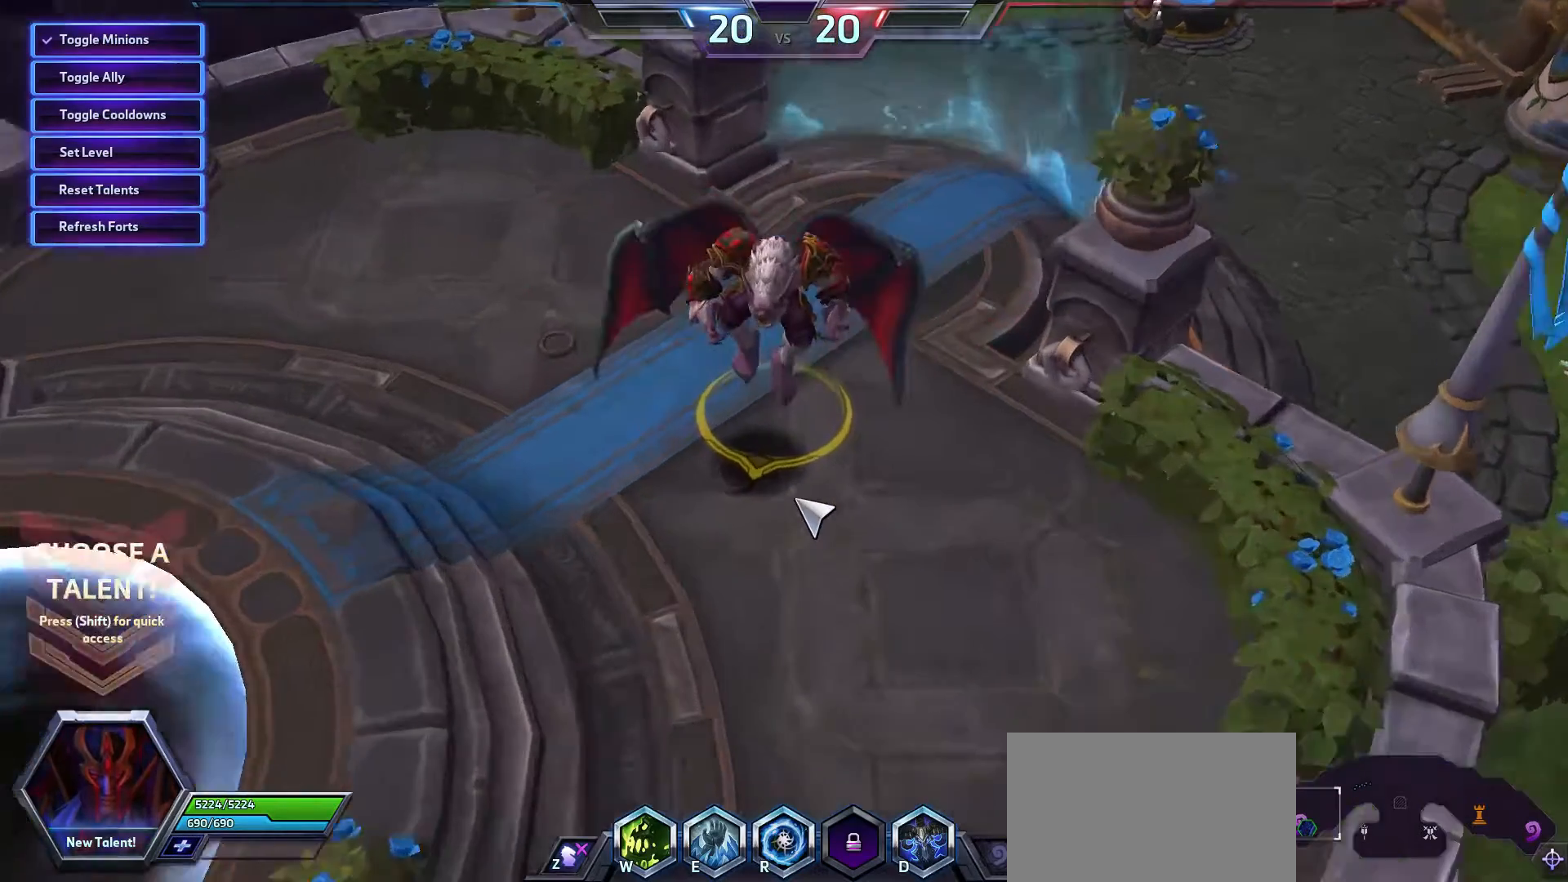
{"keys": [], "mouse": [], "events": [[33, "mouse_wheel_up", "down"], [67, "mouse_wheel_up", "up"]]}
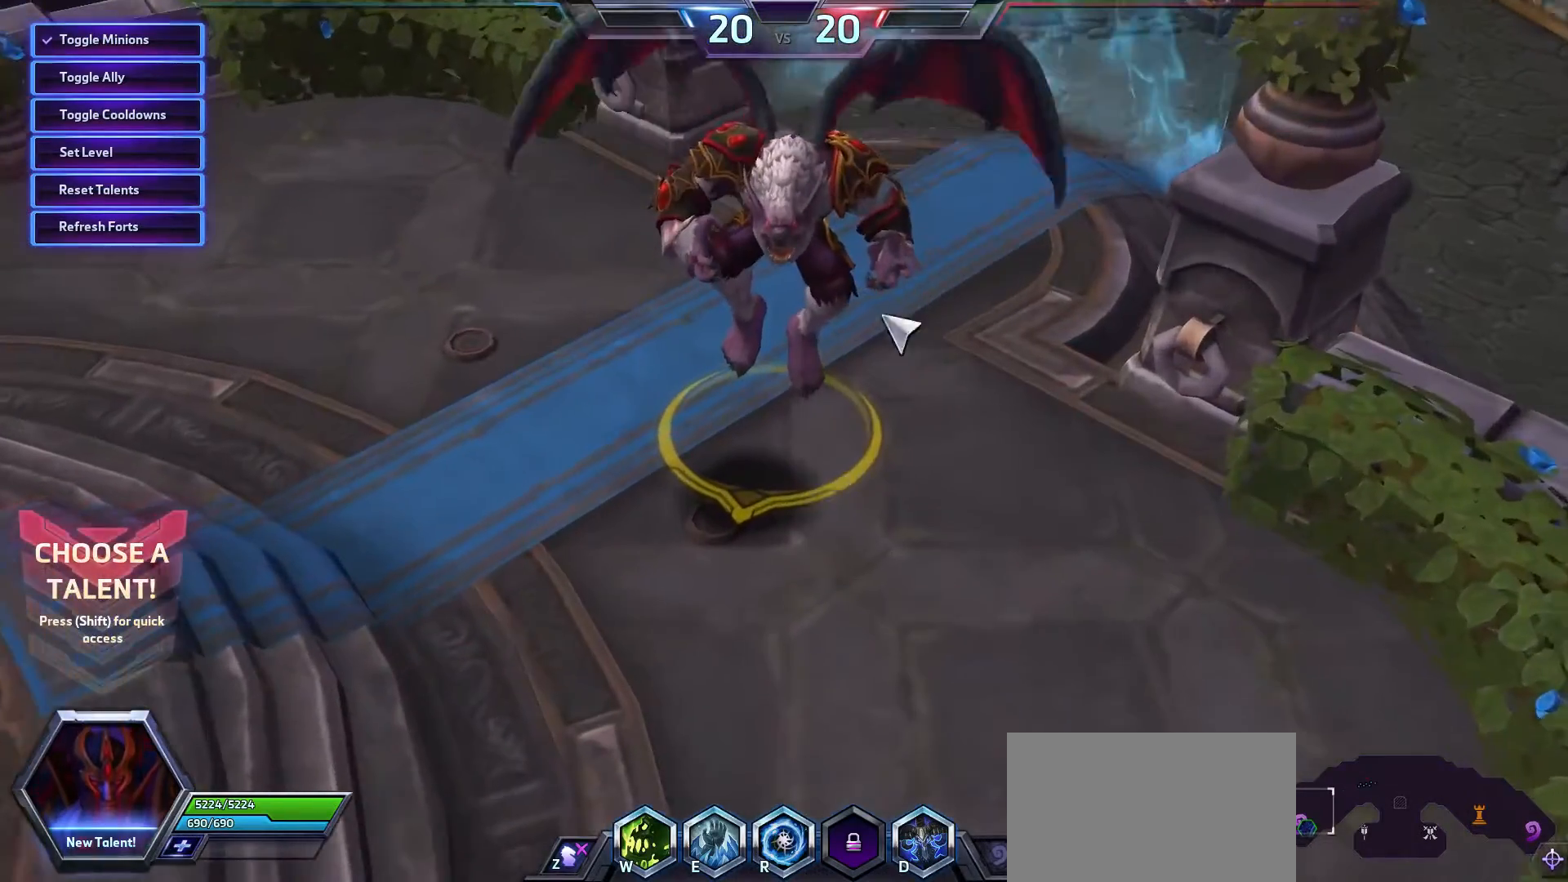
{"keys": [], "mouse": [], "events": []}
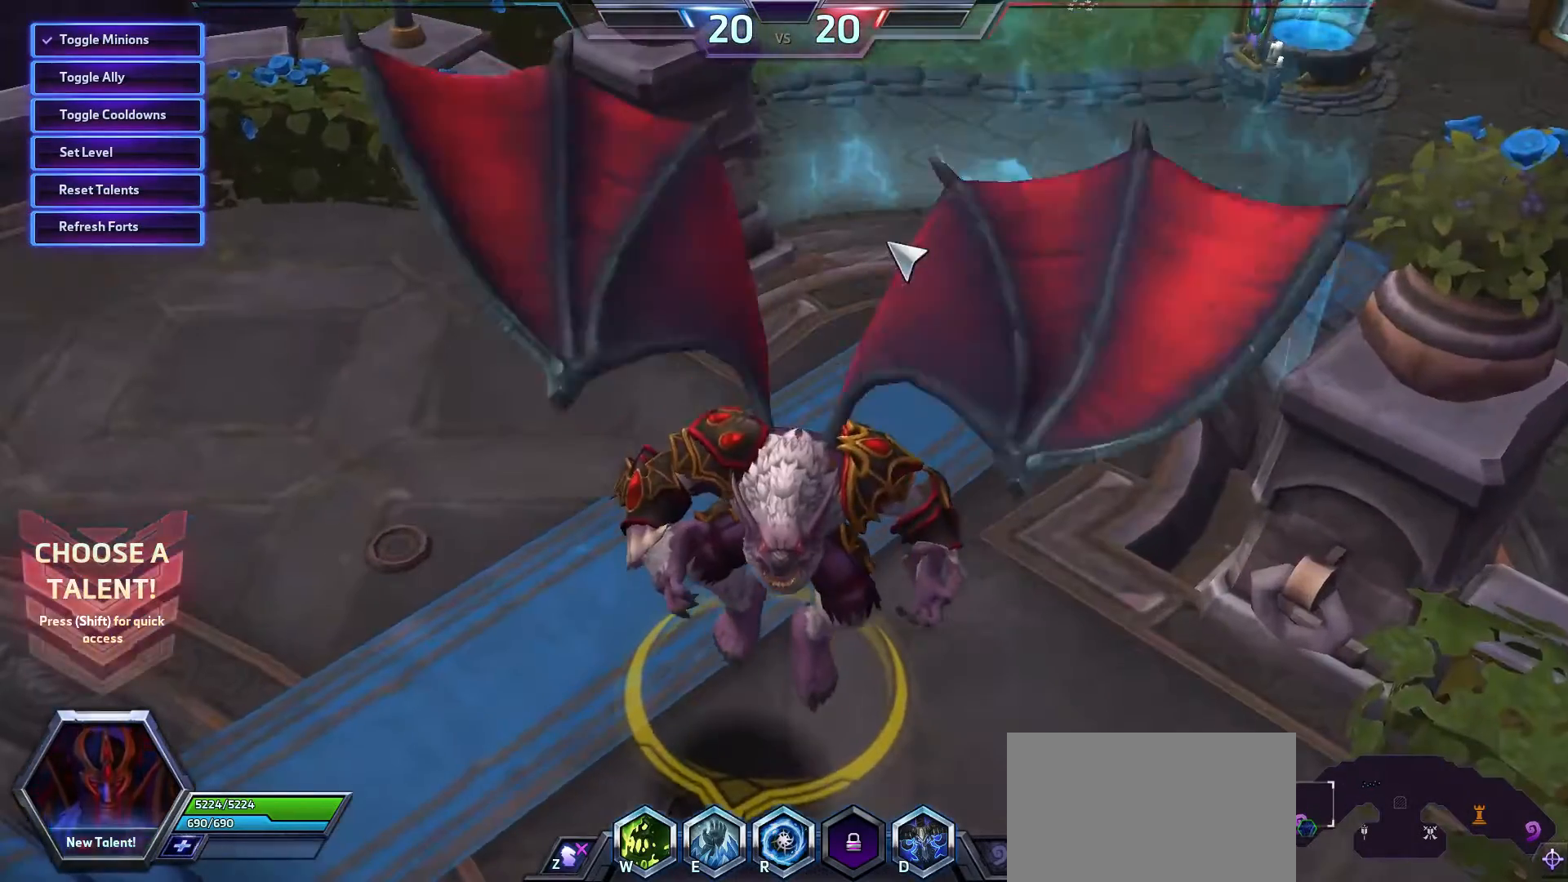
{"keys": [], "mouse": [], "events": []}
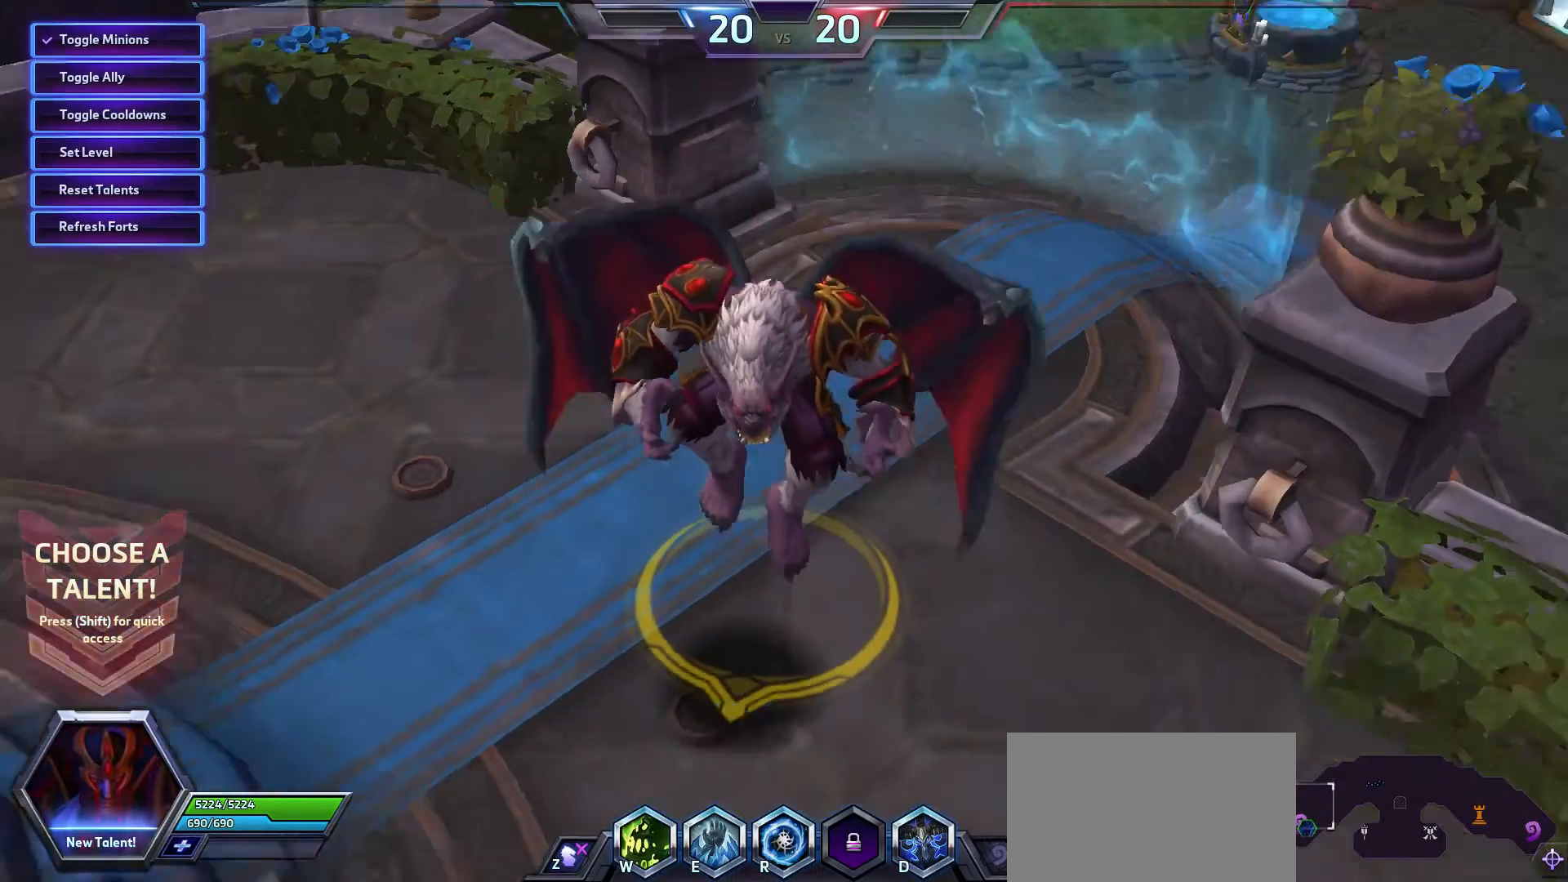
{"keys": [], "mouse": [], "events": []}
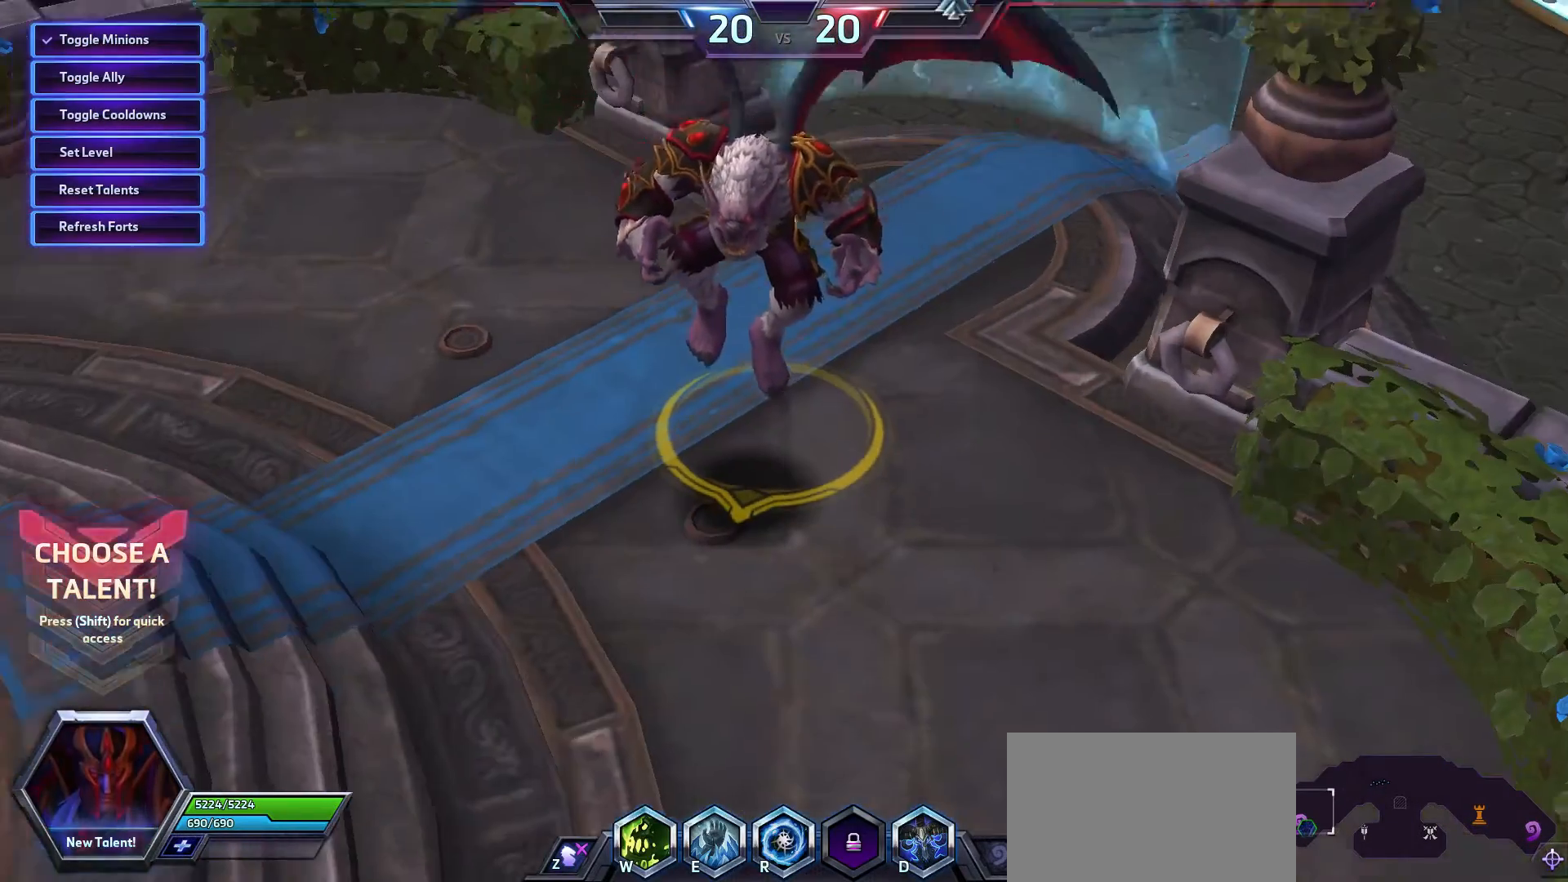
{"keys": [], "mouse": [], "events": []}
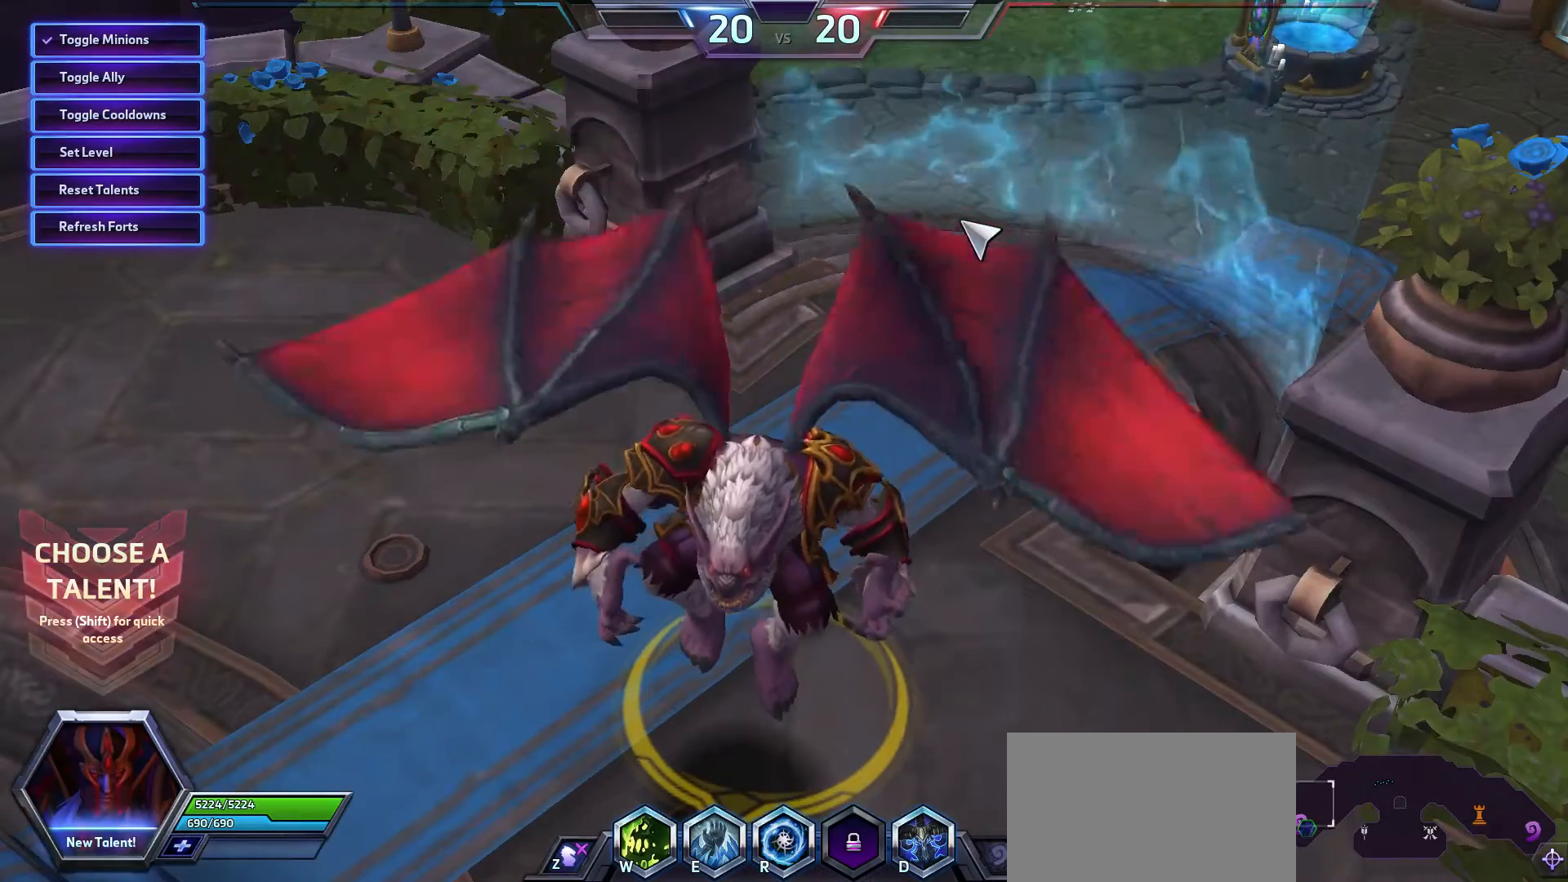
{"keys": [], "mouse": [], "events": []}
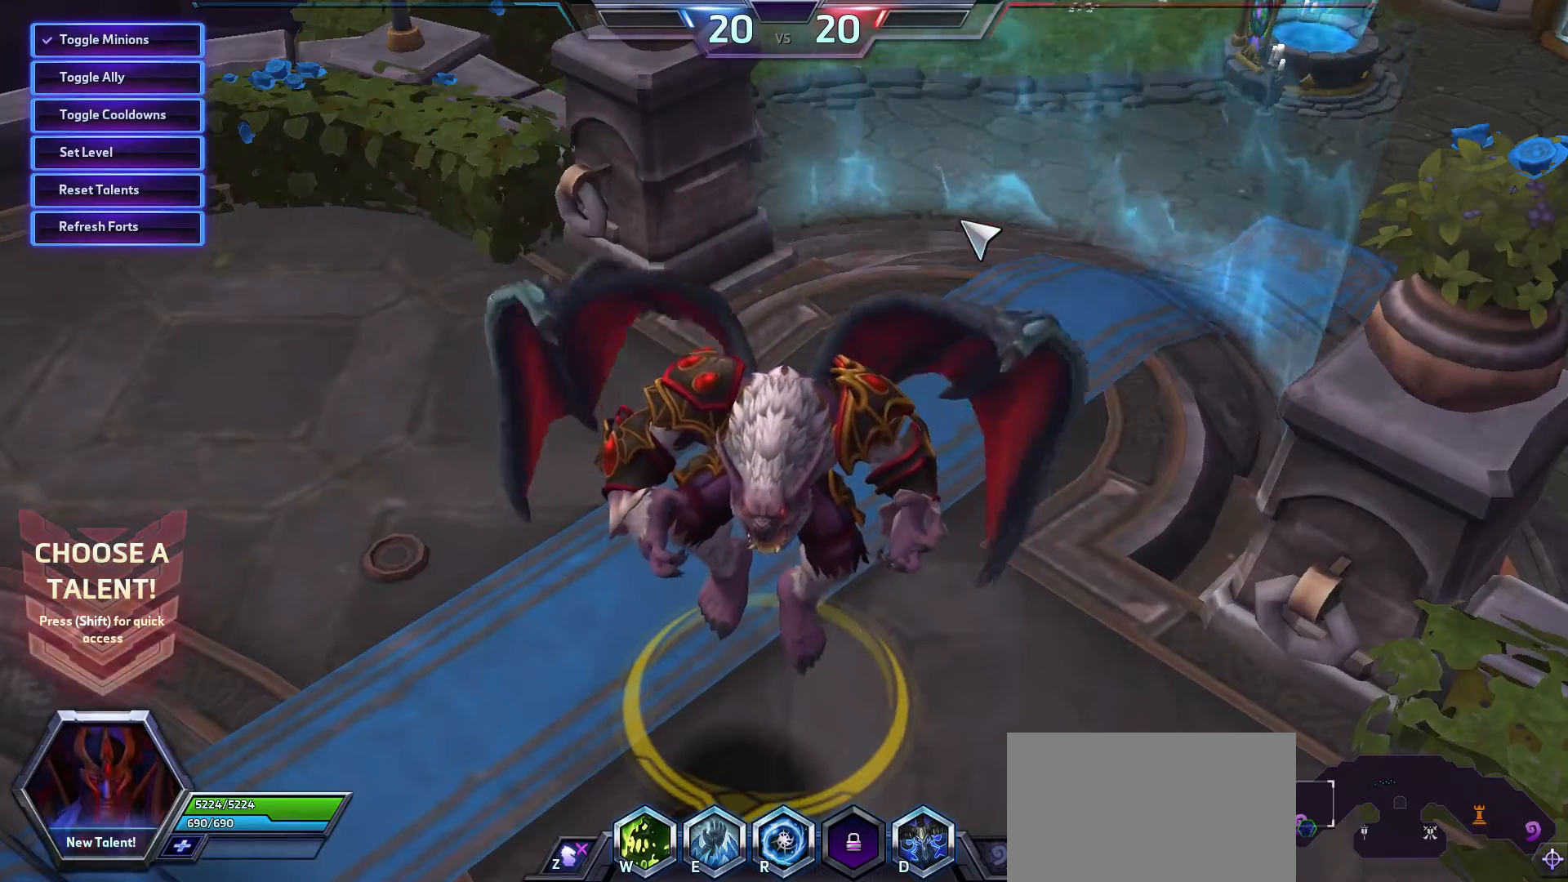
{"keys": ["space"], "mouse": [], "events": [[433, "space", "down"]]}
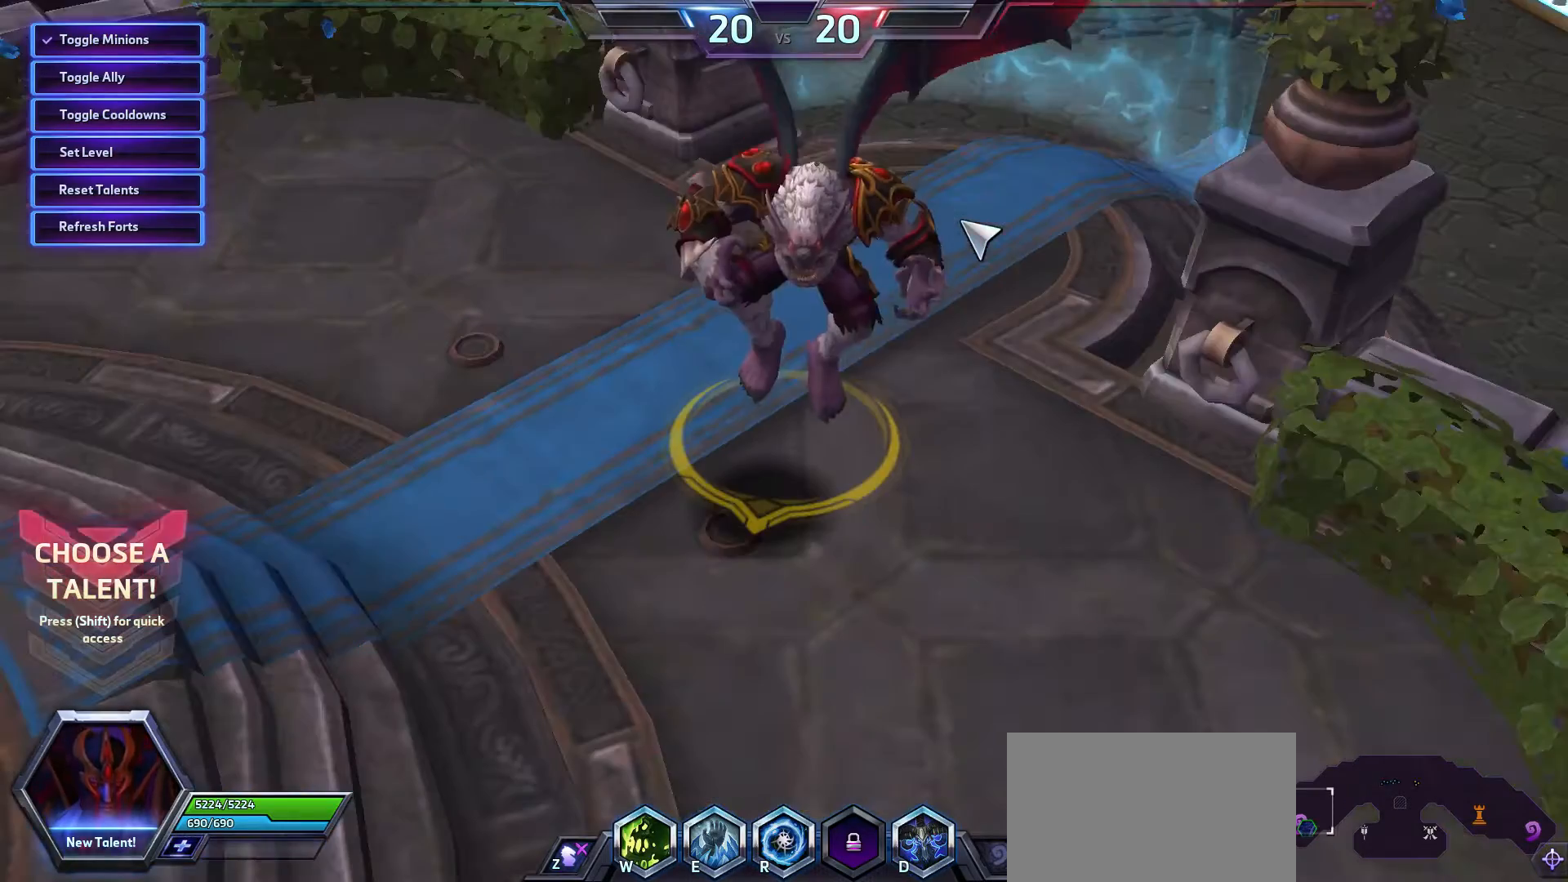
{"keys": [], "mouse": [], "events": [[100, "space", "up"]]}
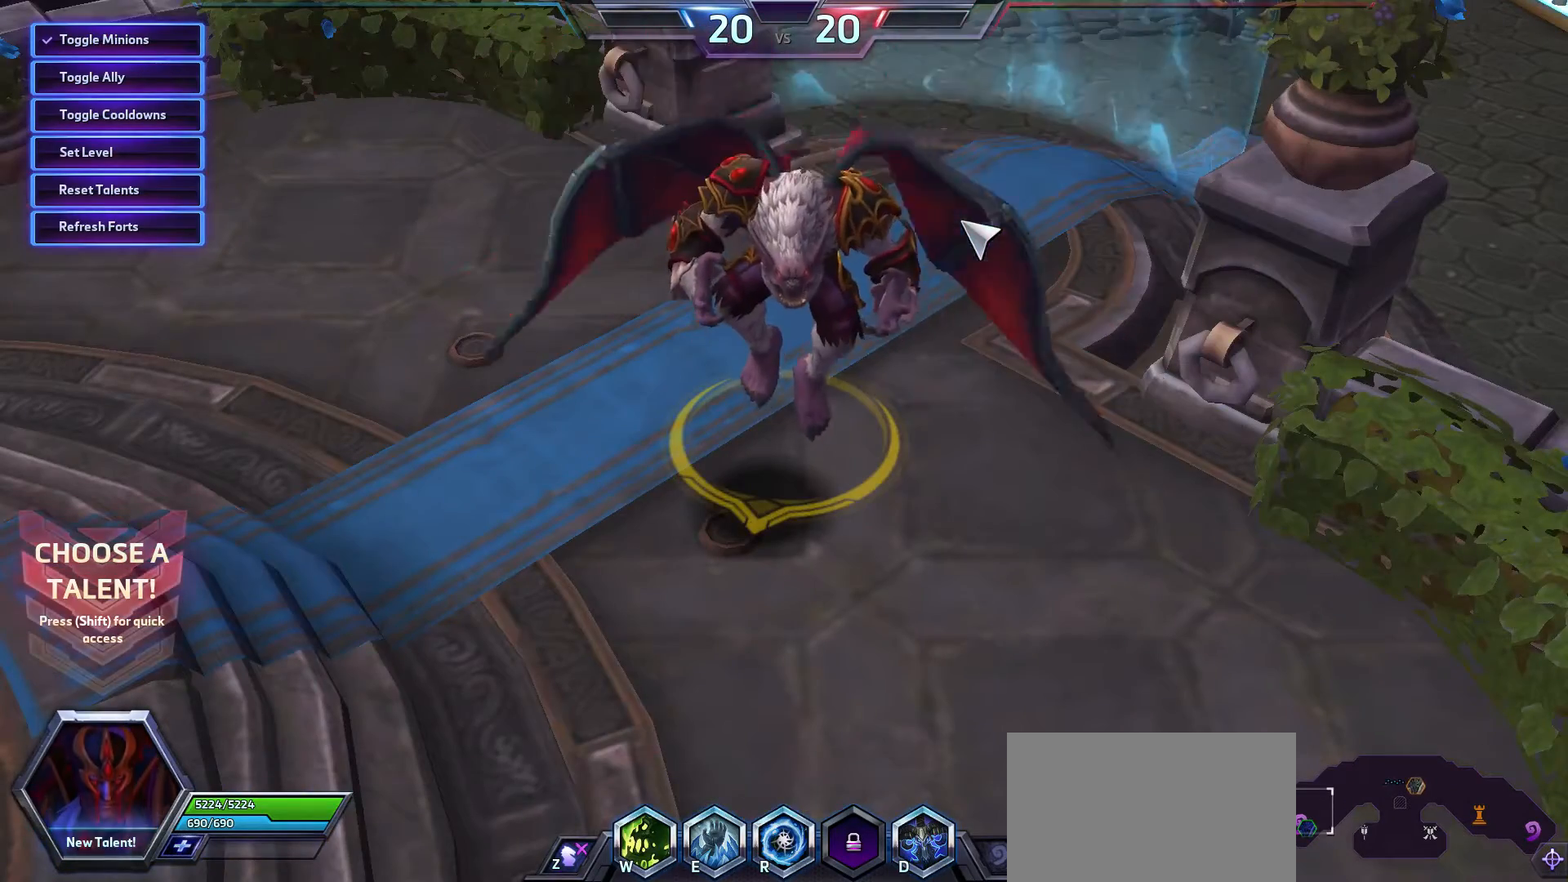
{"keys": [], "mouse": [], "events": []}
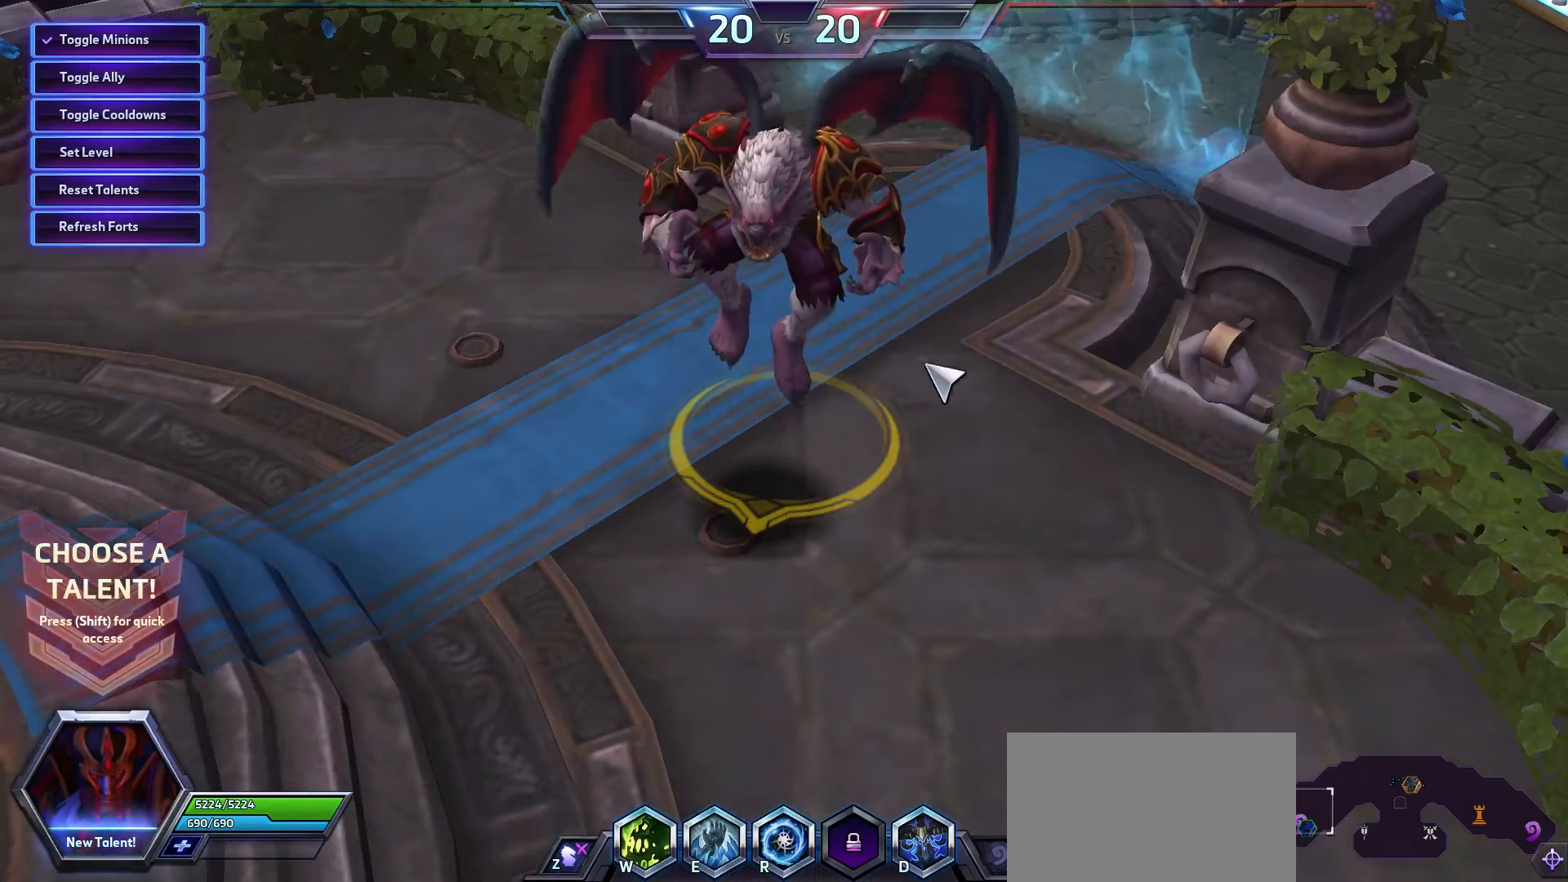
{"keys": [], "mouse": [], "events": [[200, "mouse_wheel_up", "down"], [267, "mouse_wheel_up", "up"]]}